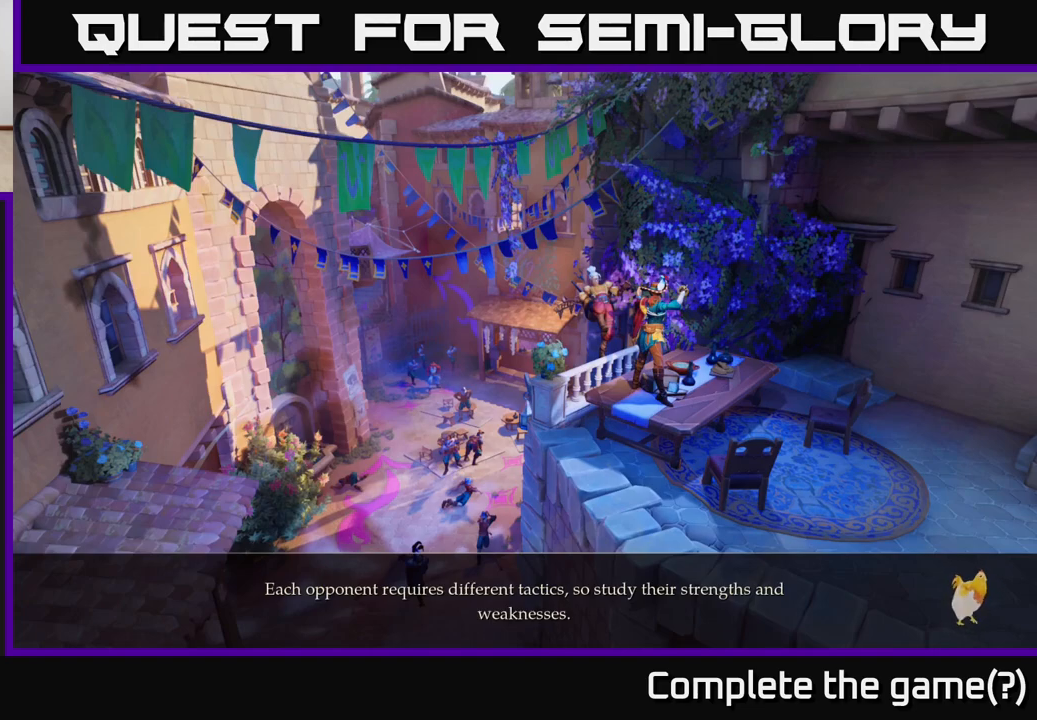
Gameplay with a controller (Xbox layout); each line is a JSON object with the inputs held at the frame after it. "events" lists button and stick changes between this image and that frame as [ms after this image, input, new state], when the widget could be followed in between.
{"buttons": ["A"], "left_stick": "center", "right_stick": "center", "events": [[100, "A", "down"]]}
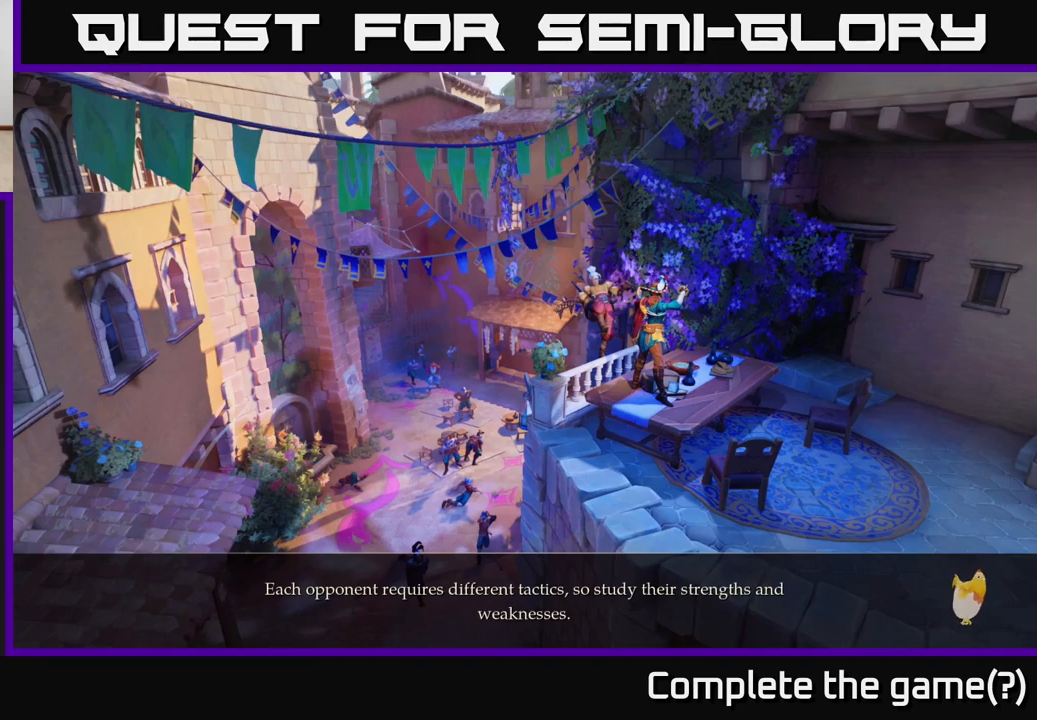
{"buttons": ["L2"], "left_stick": "up", "right_stick": "center", "events": [[200, "A", "up"], [483, "left_stick", "up"], [500, "L2", "down"]]}
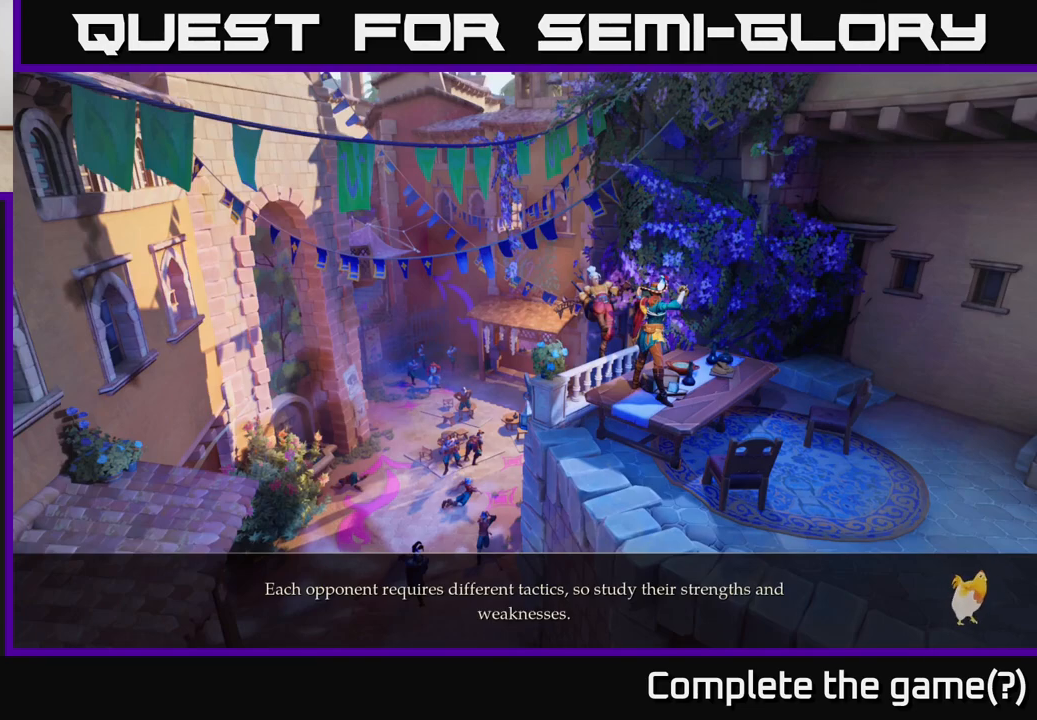
{"buttons": ["L2"], "left_stick": "up", "right_stick": "center", "events": []}
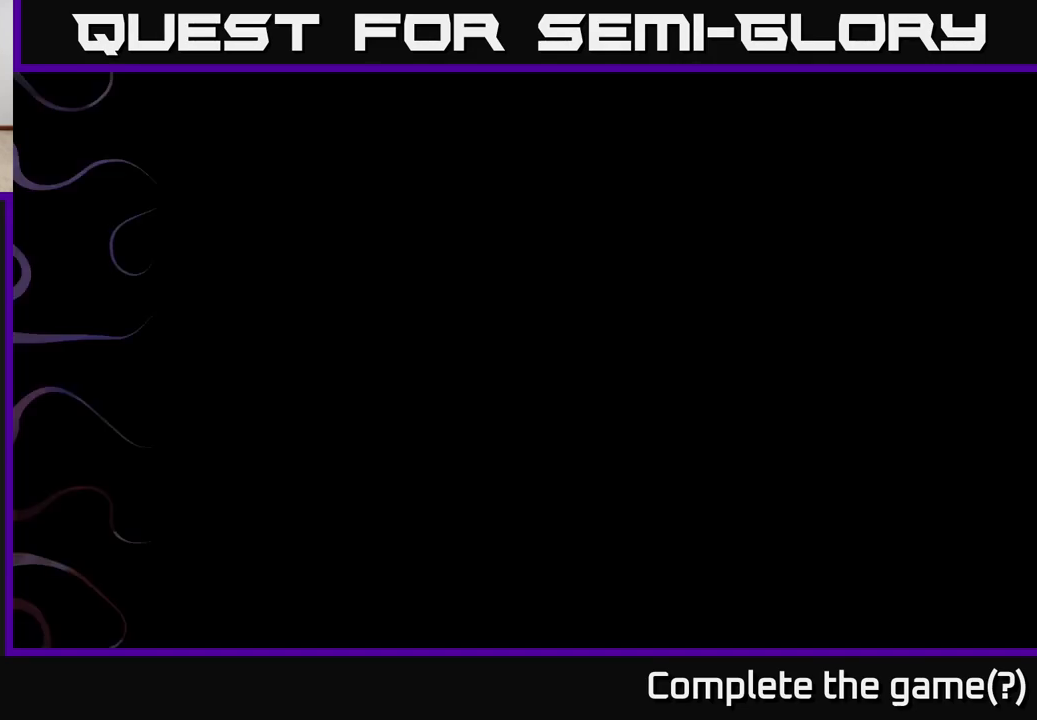
{"buttons": ["L2"], "left_stick": "up", "right_stick": "center", "events": []}
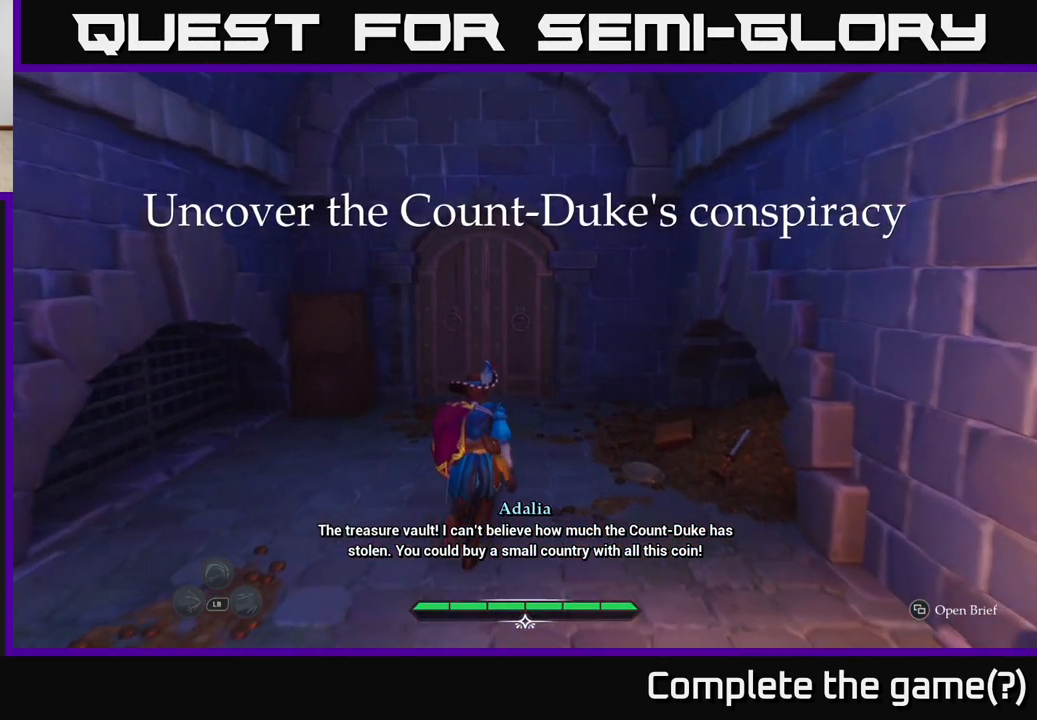
{"buttons": ["L2"], "left_stick": "up", "right_stick": "center", "events": []}
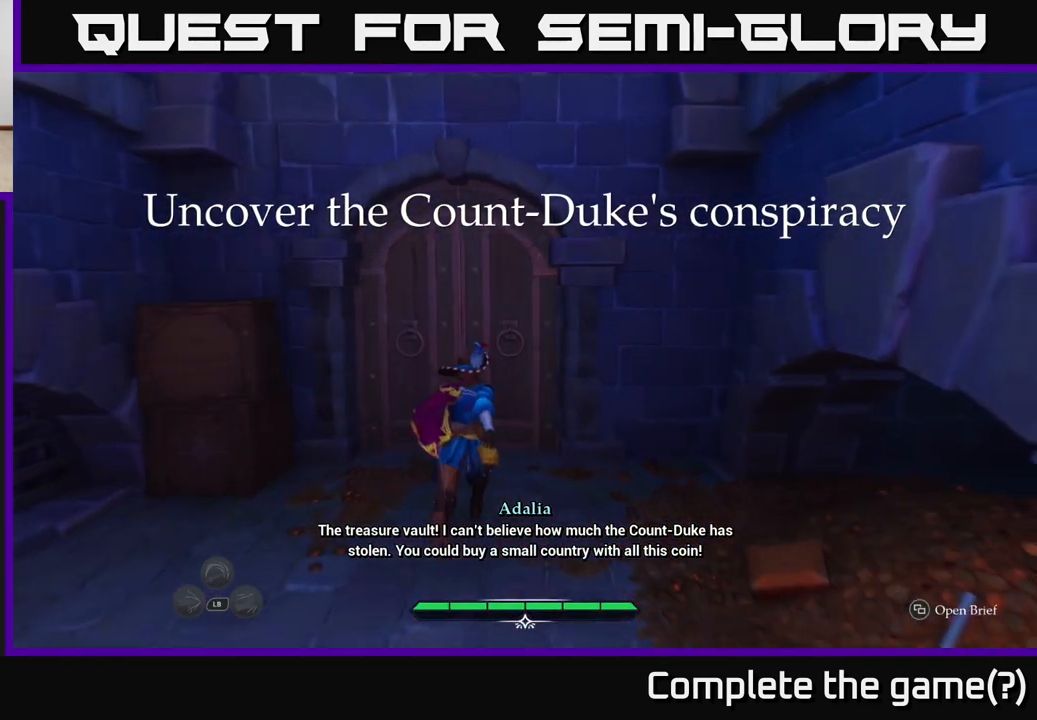
{"buttons": ["L2"], "left_stick": "up", "right_stick": "center", "events": [[183, "R1", "down"], [267, "R1", "up"], [367, "R1", "down"], [433, "R1", "up"]]}
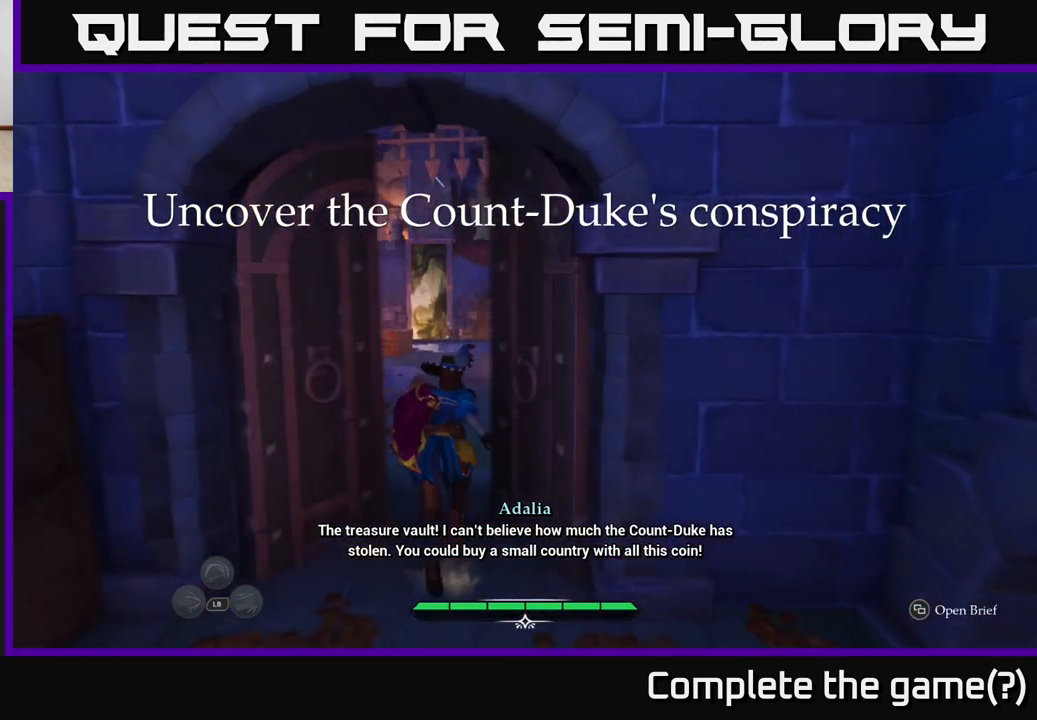
{"buttons": ["L2"], "left_stick": "up", "right_stick": "center", "events": []}
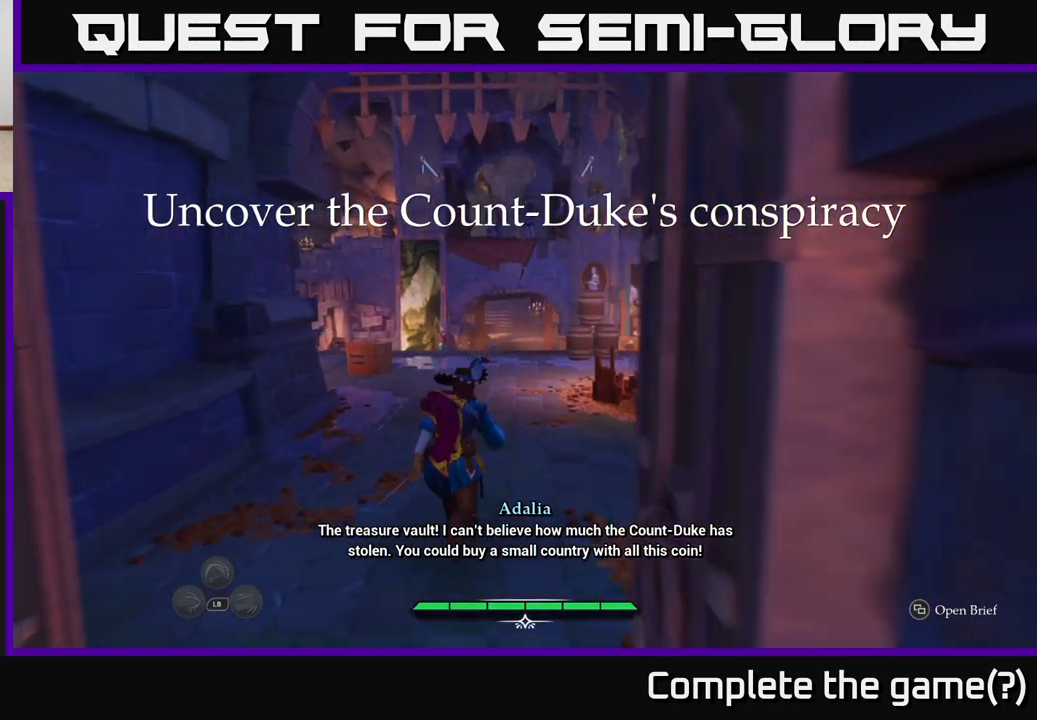
{"buttons": ["L2"], "left_stick": "up", "right_stick": "center", "events": []}
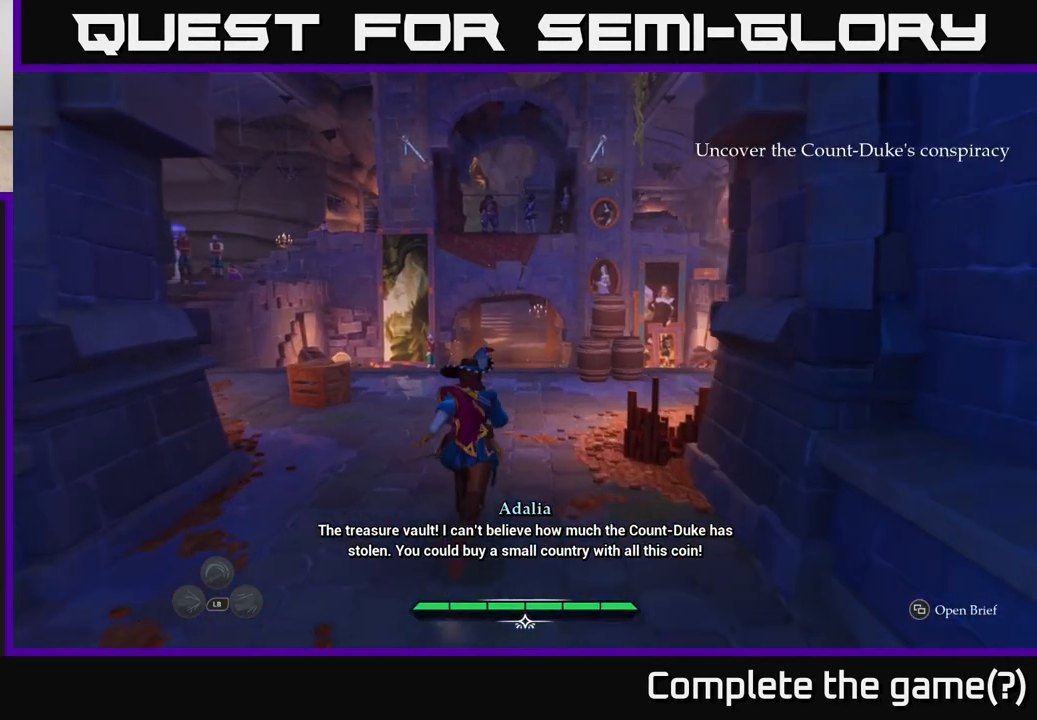
{"buttons": ["L2"], "left_stick": "up", "right_stick": "center", "events": []}
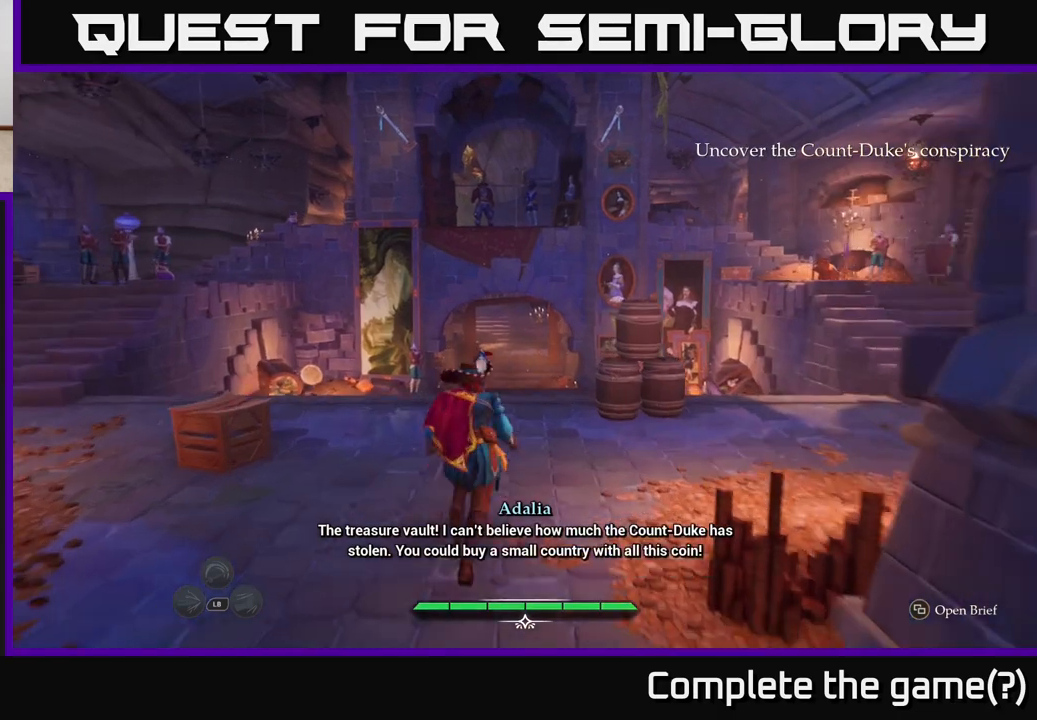
{"buttons": ["A"], "left_stick": "center", "right_stick": "center", "events": [[383, "A", "down"], [383, "L2", "up"], [500, "left_stick", "center"]]}
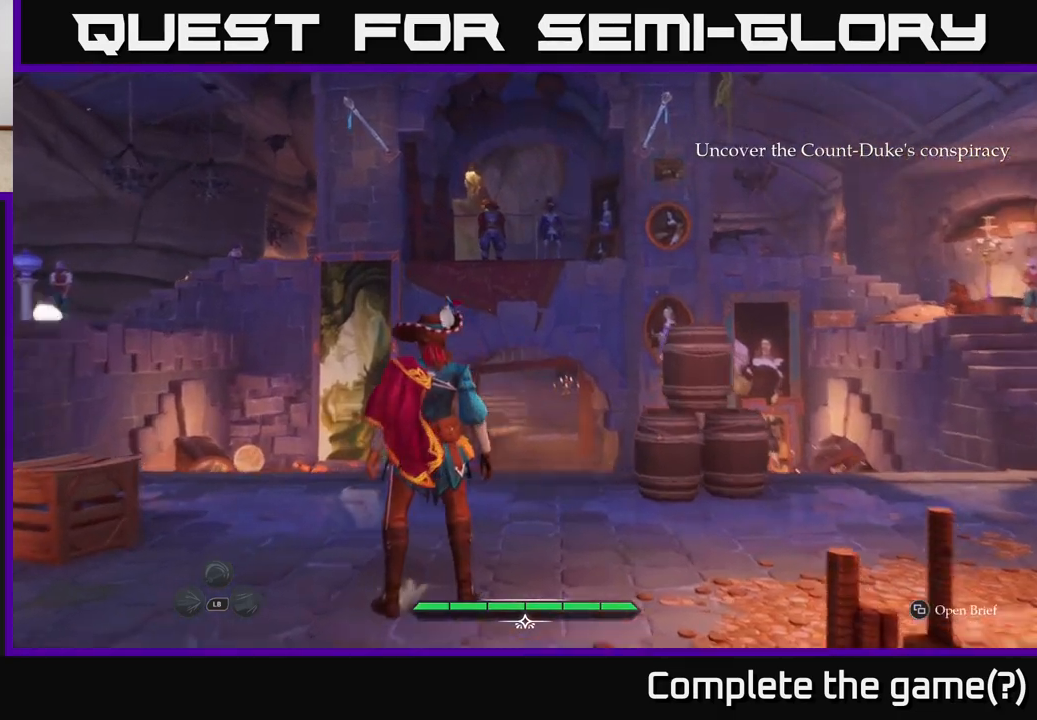
{"buttons": ["A"], "left_stick": "center", "right_stick": "center", "events": []}
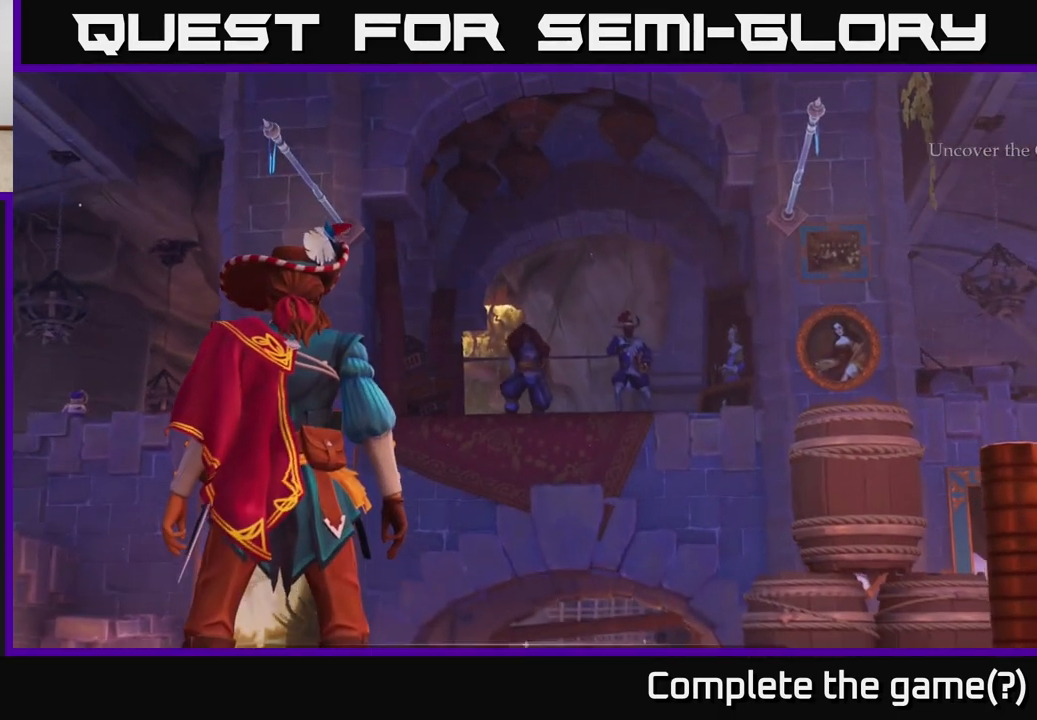
{"buttons": ["A"], "left_stick": "center", "right_stick": "center", "events": []}
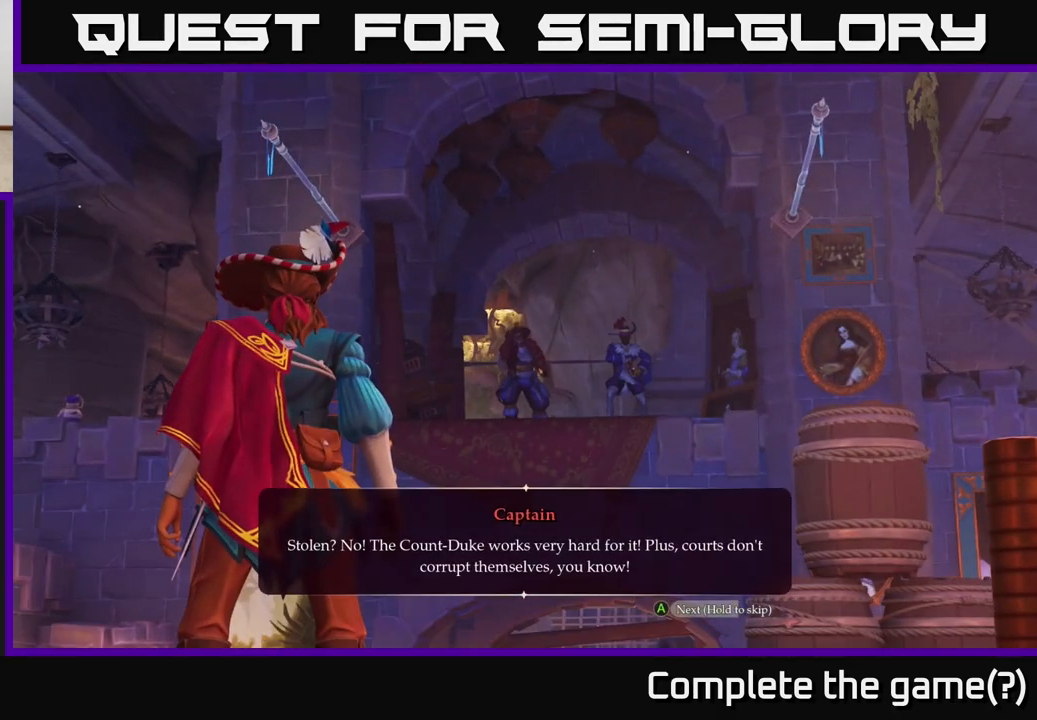
{"buttons": ["A"], "left_stick": "center", "right_stick": "center", "events": []}
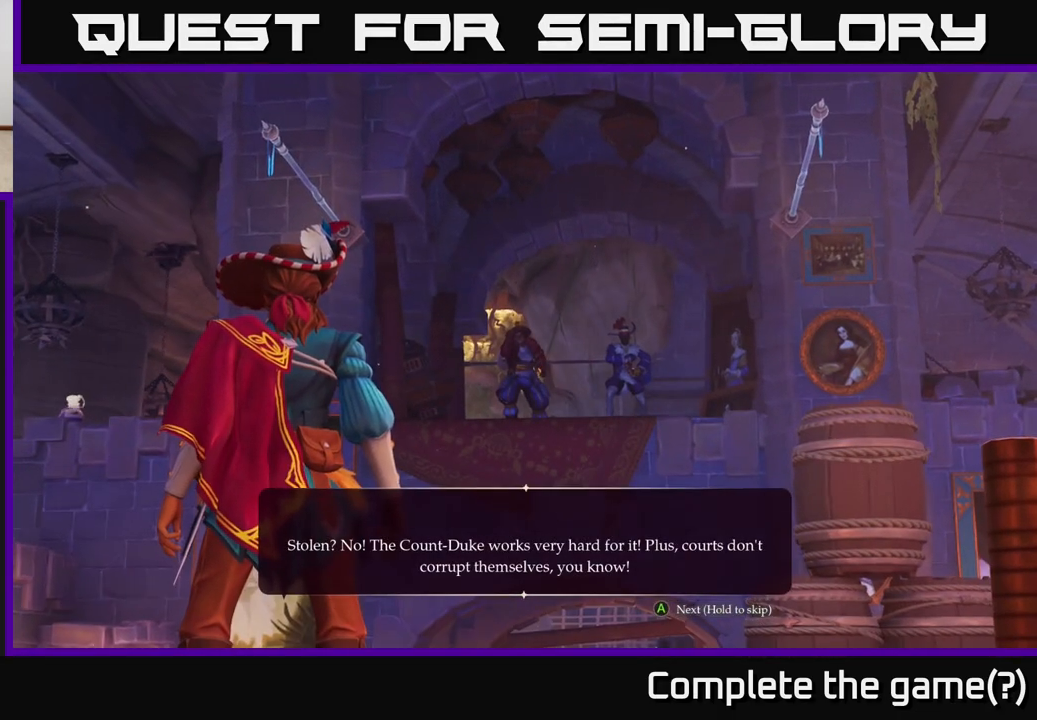
{"buttons": ["L2"], "left_stick": "up-left", "right_stick": "down-left", "events": [[250, "left_stick", "left"], [300, "A", "up"], [317, "L2", "down"], [400, "left_stick", "up-left"], [433, "right_stick", "left"], [483, "right_stick", "down-left"]]}
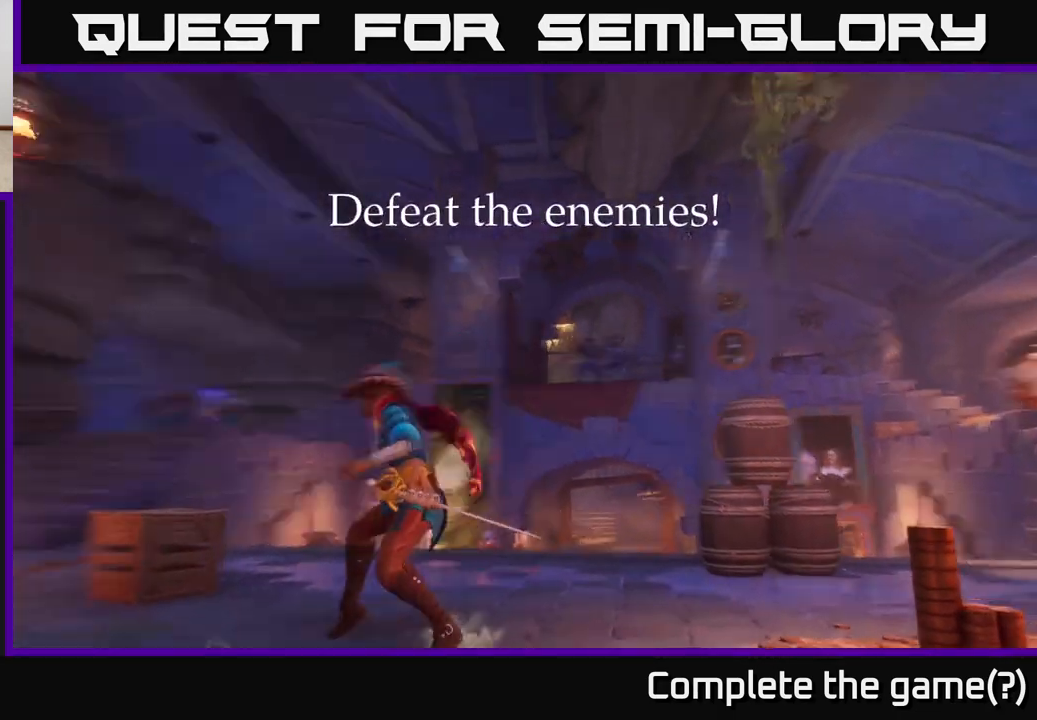
{"buttons": ["L2"], "left_stick": "up", "right_stick": "center", "events": [[300, "right_stick", "center"], [383, "left_stick", "up"]]}
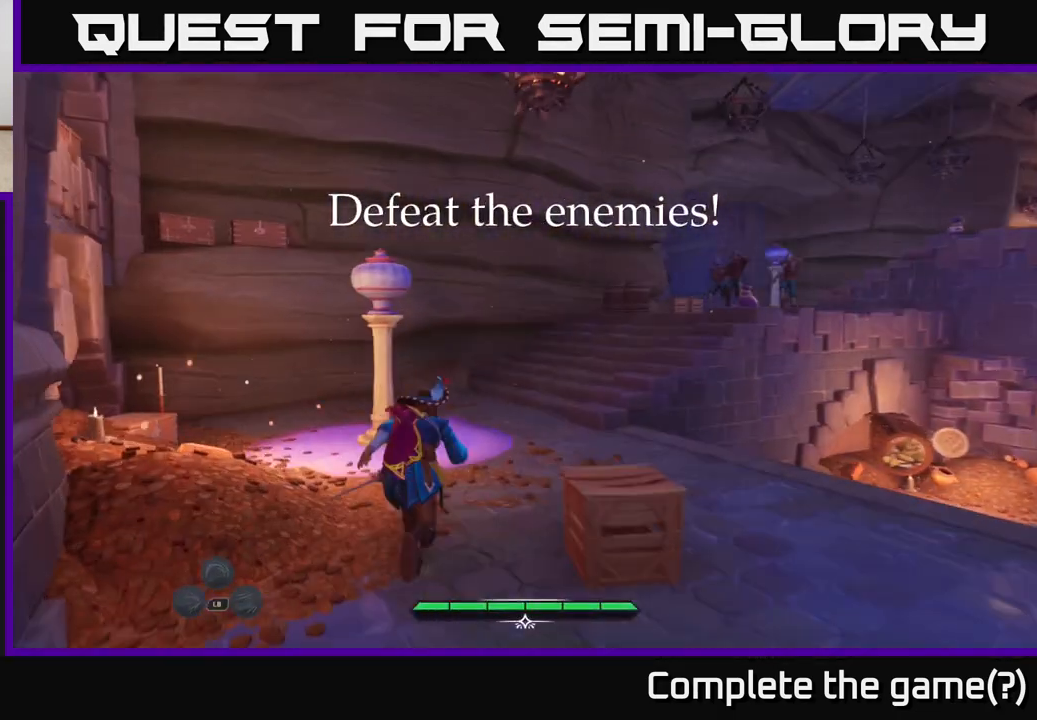
{"buttons": ["L2"], "left_stick": "up", "right_stick": "right", "events": [[217, "right_stick", "right"]]}
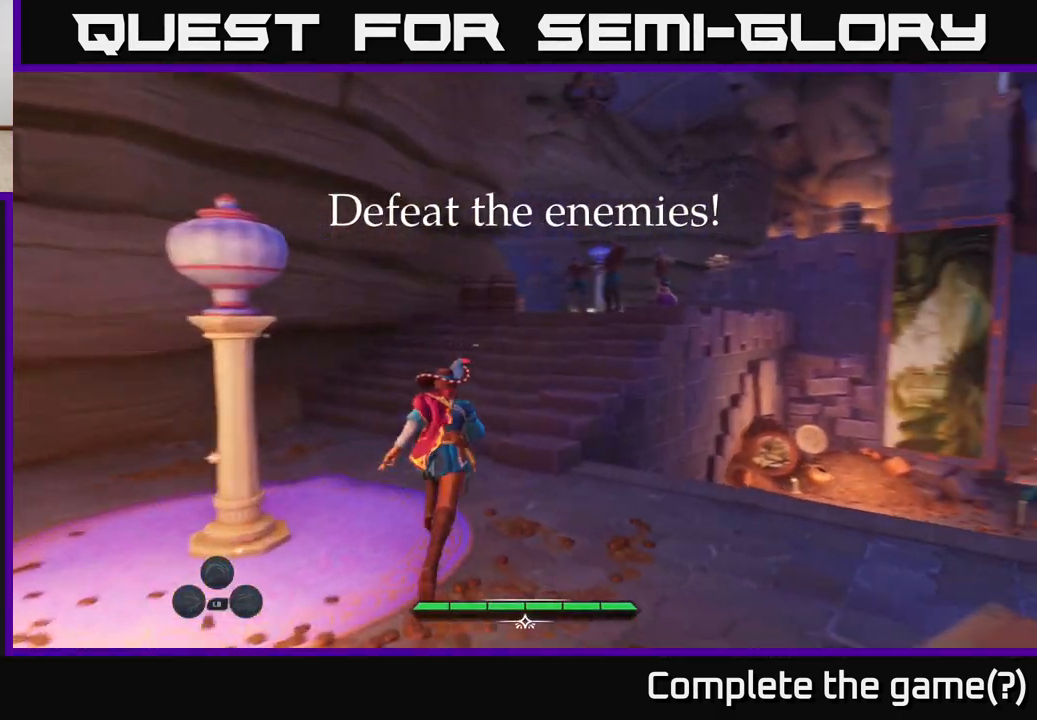
{"buttons": ["L2"], "left_stick": "up-right", "right_stick": "center", "events": [[133, "right_stick", "center"], [400, "left_stick", "up-right"]]}
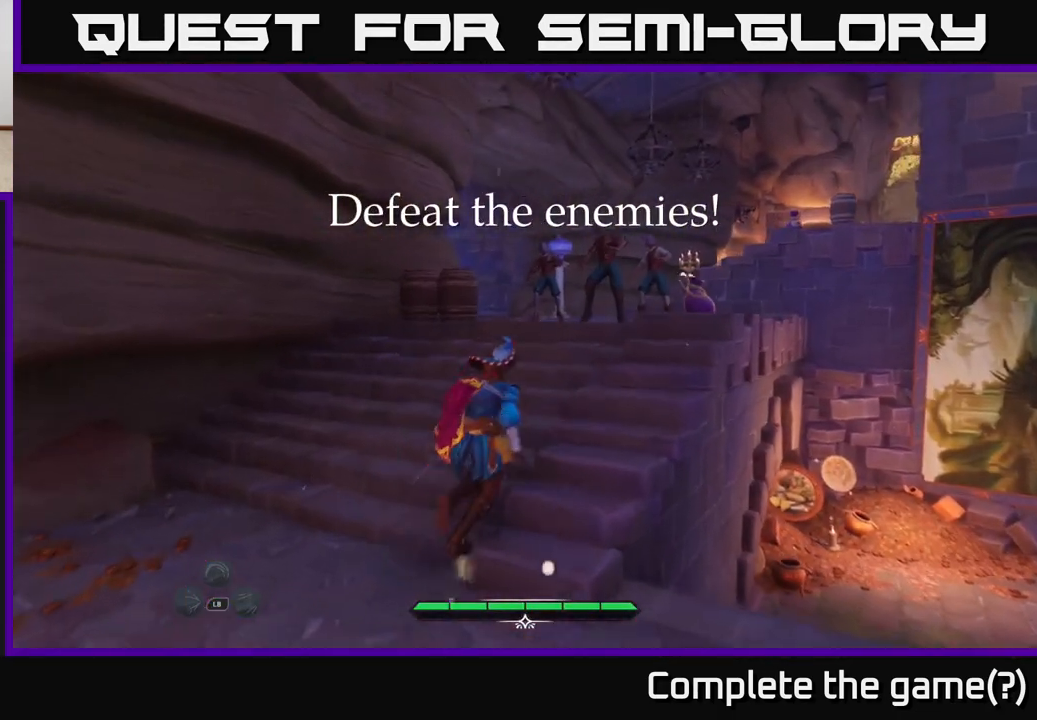
{"buttons": ["L2"], "left_stick": "up-right", "right_stick": "center", "events": [[217, "X", "down"], [267, "X", "up"]]}
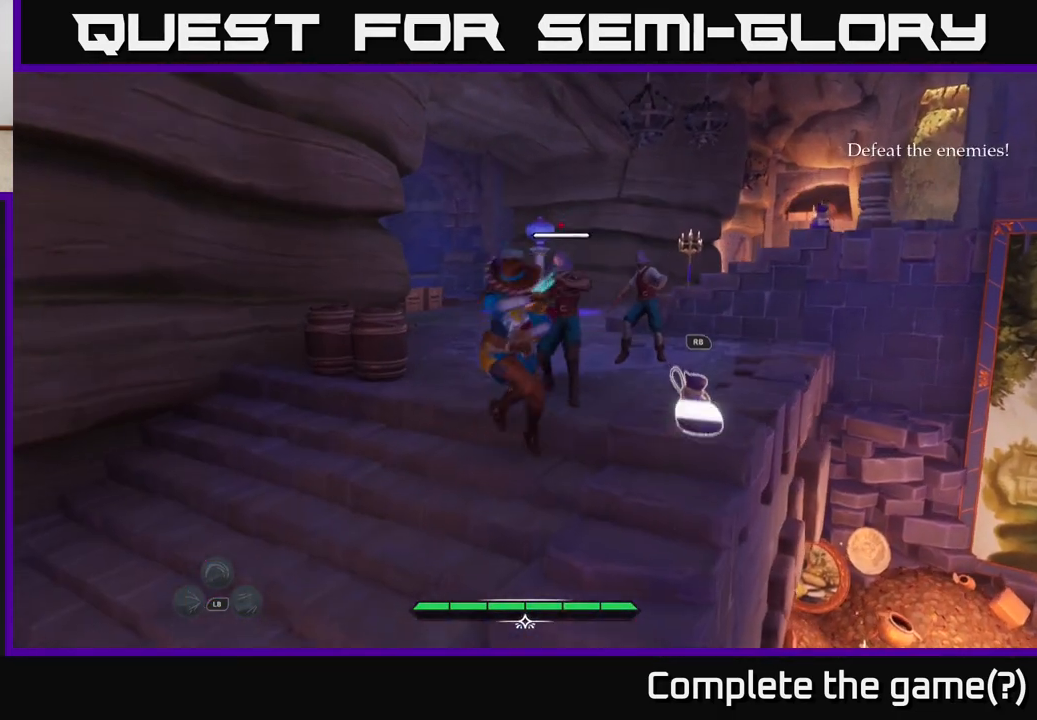
{"buttons": [], "left_stick": "up-right", "right_stick": "center", "events": [[17, "X", "down"], [100, "L2", "up"], [100, "X", "up"], [200, "X", "down"], [283, "X", "up"], [350, "X", "down"], [467, "X", "up"]]}
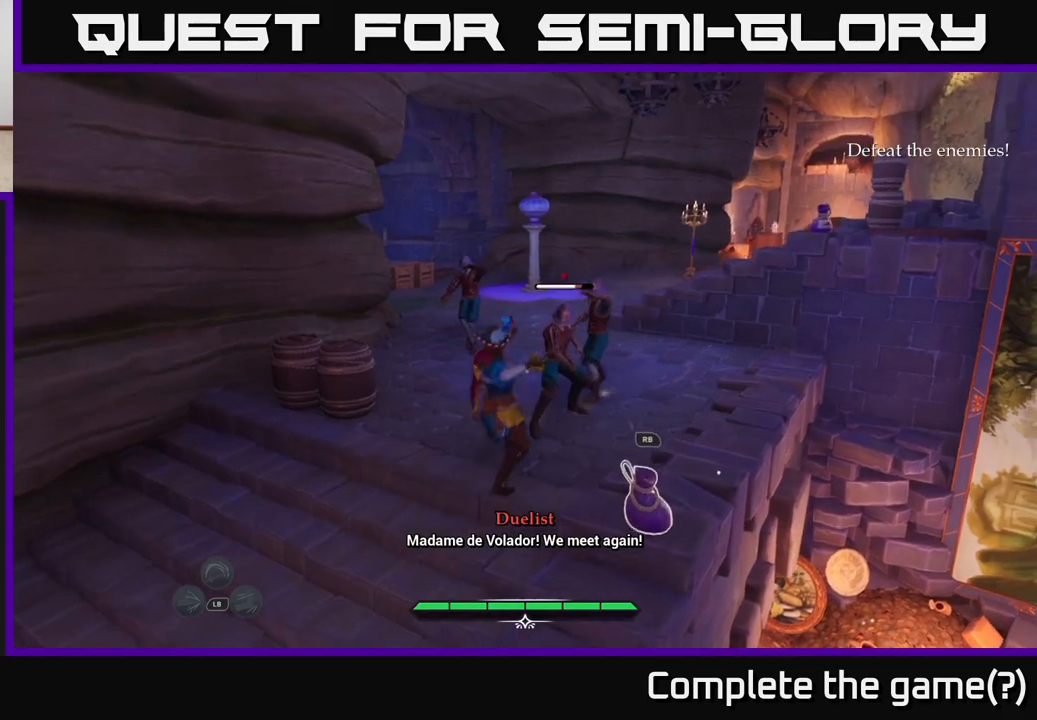
{"buttons": [], "left_stick": "up-right", "right_stick": "center", "events": [[50, "X", "down"], [133, "X", "up"], [217, "X", "down"], [333, "X", "up"], [400, "X", "down"], [500, "X", "up"]]}
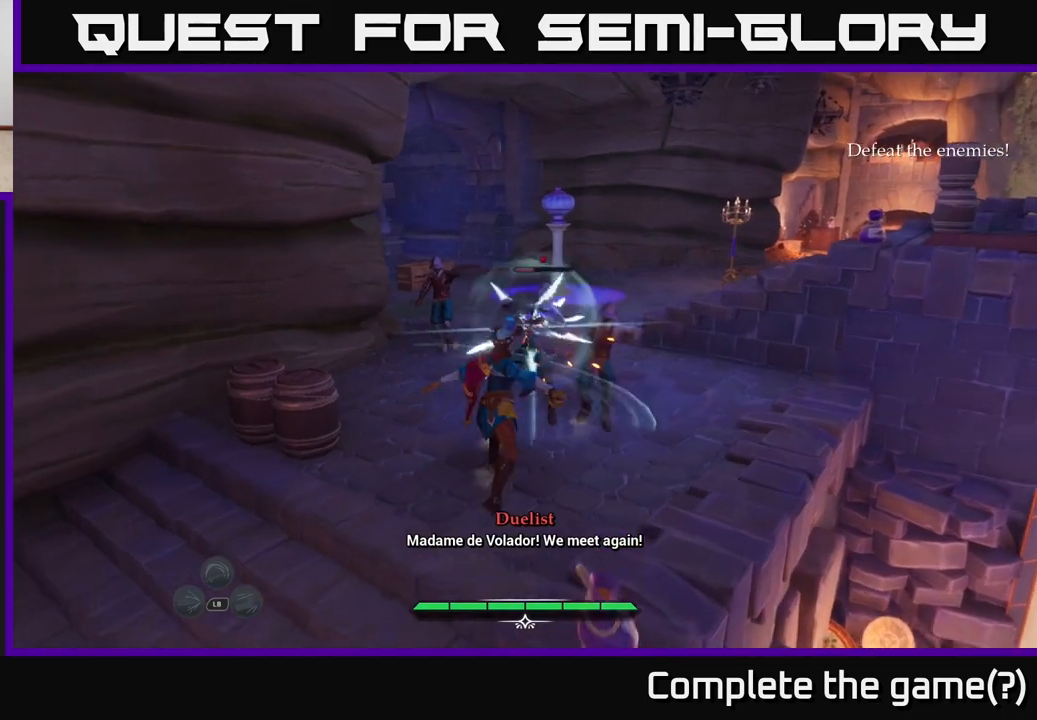
{"buttons": ["X"], "left_stick": "up-right", "right_stick": "center", "events": [[83, "X", "down"], [167, "X", "up"], [250, "X", "down"], [350, "X", "up"], [450, "X", "down"]]}
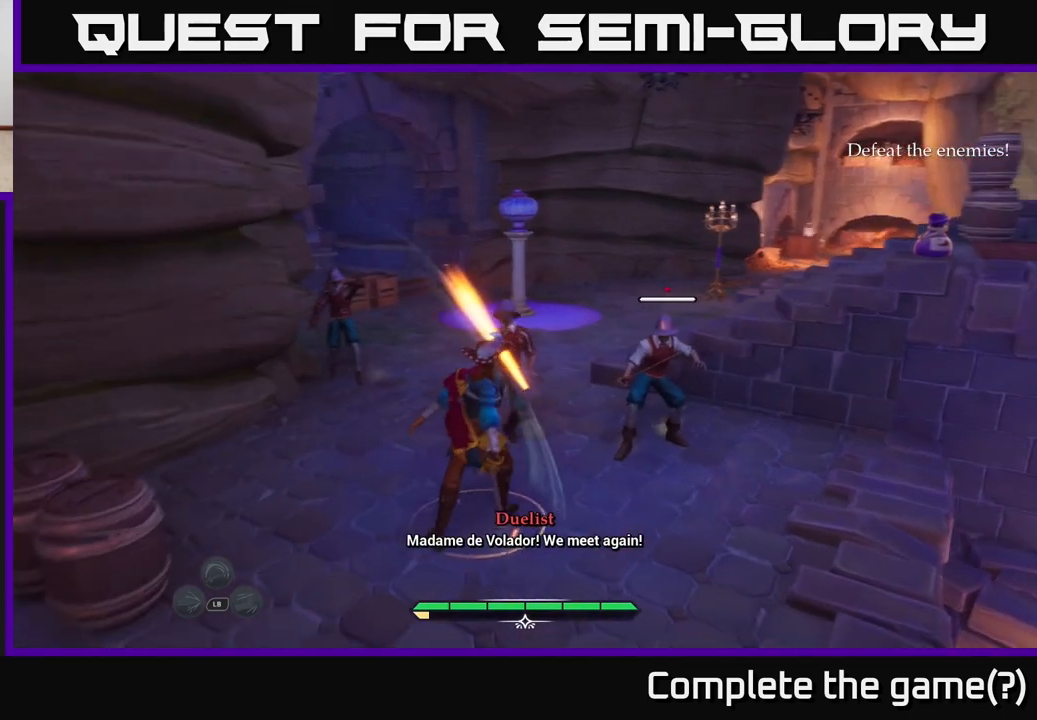
{"buttons": ["X"], "left_stick": "right", "right_stick": "center", "events": [[17, "X", "up"], [17, "left_stick", "right"], [100, "X", "down"], [183, "X", "up"], [250, "X", "down"], [350, "X", "up"], [433, "X", "down"]]}
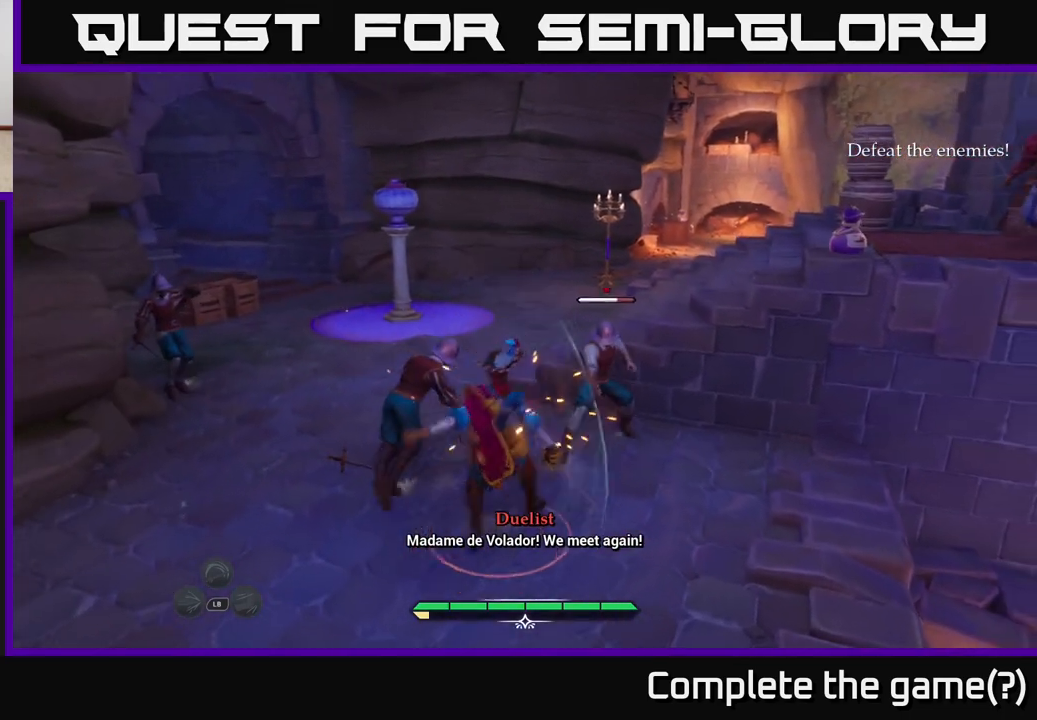
{"buttons": ["X"], "left_stick": "up-right", "right_stick": "center", "events": [[17, "X", "up"], [83, "X", "down"], [167, "X", "up"], [250, "X", "down"], [317, "left_stick", "up-right"], [367, "X", "up"], [450, "X", "down"]]}
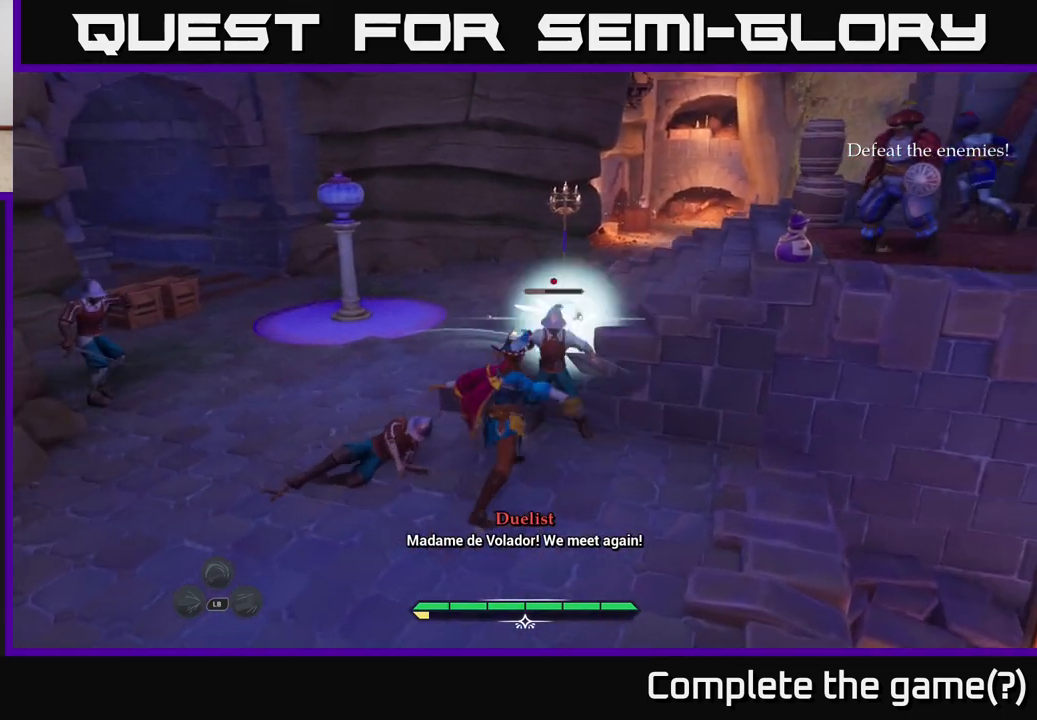
{"buttons": [], "left_stick": "up-left", "right_stick": "center", "events": [[50, "X", "up"], [483, "left_stick", "up-left"]]}
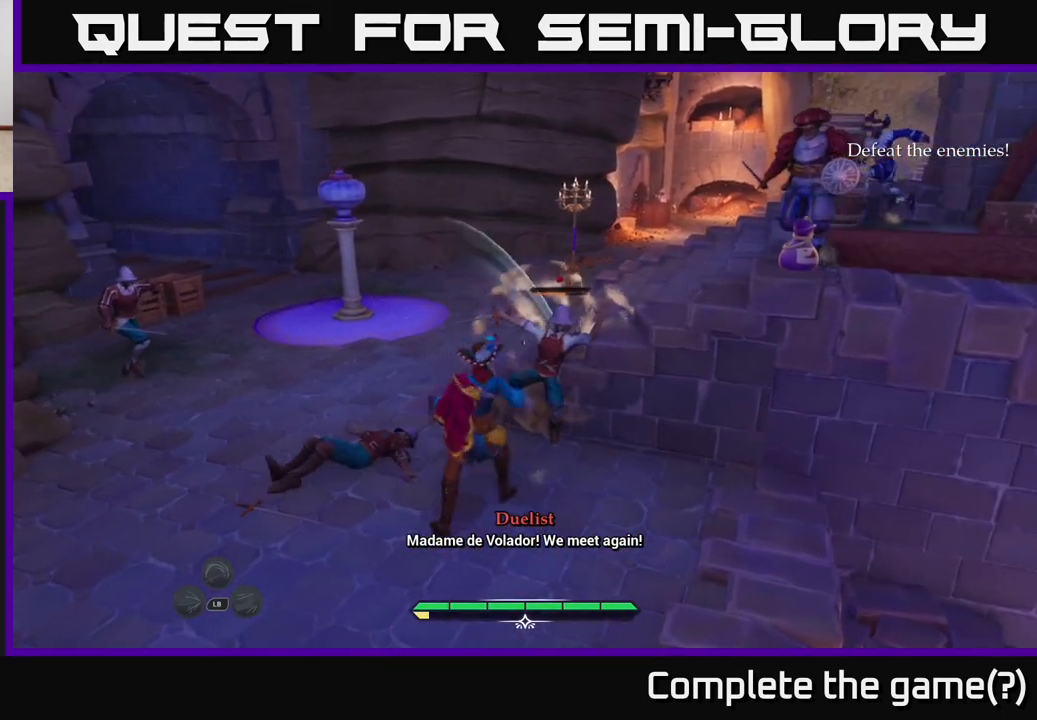
{"buttons": [], "left_stick": "up-left", "right_stick": "center", "events": [[33, "left_stick", "left"], [117, "B", "down"], [200, "B", "up"], [233, "left_stick", "up-left"], [267, "B", "down"], [350, "B", "up"]]}
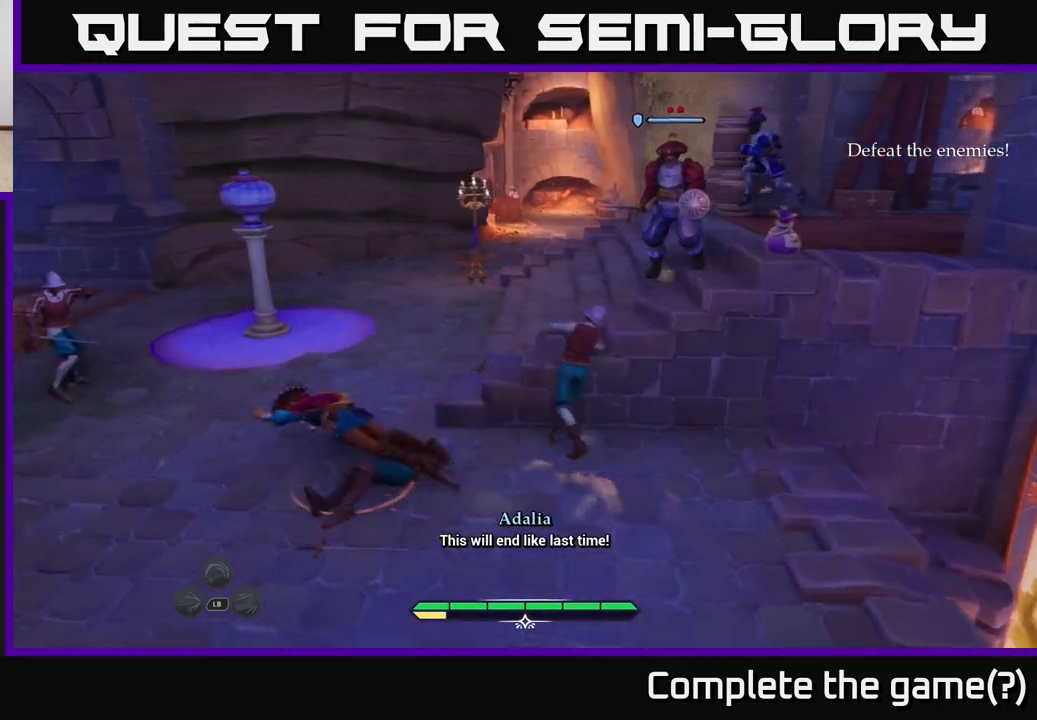
{"buttons": ["X"], "left_stick": "up", "right_stick": "center", "events": [[17, "X", "down"], [100, "X", "up"], [267, "X", "down"], [333, "X", "up"], [433, "X", "down"], [483, "left_stick", "up"]]}
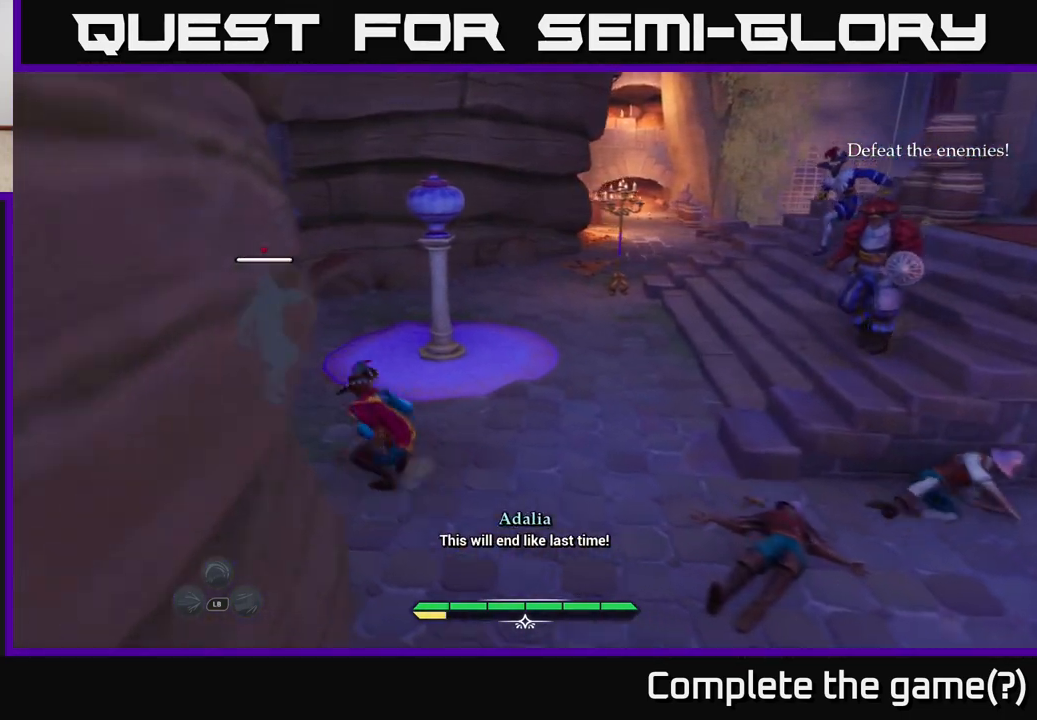
{"buttons": ["X"], "left_stick": "up", "right_stick": "center", "events": [[17, "X", "up"], [100, "X", "down"], [217, "X", "up"], [267, "X", "down"], [367, "X", "up"], [483, "X", "down"]]}
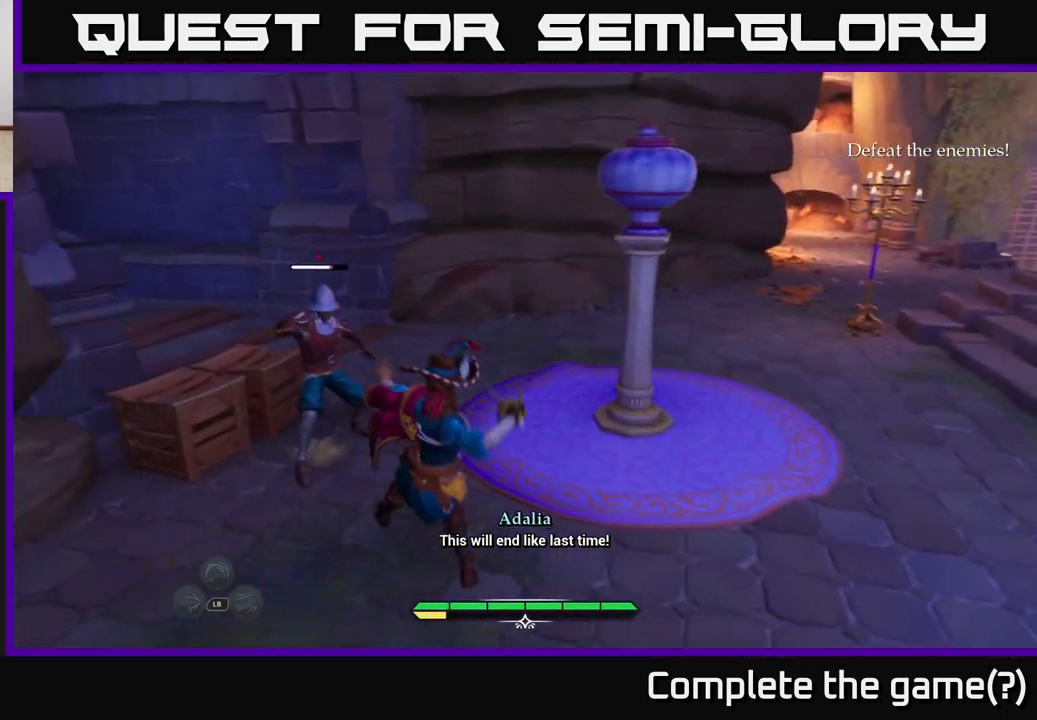
{"buttons": [], "left_stick": "up", "right_stick": "center", "events": [[67, "X", "up"], [150, "X", "down"], [267, "X", "up"], [350, "X", "down"], [450, "X", "up"]]}
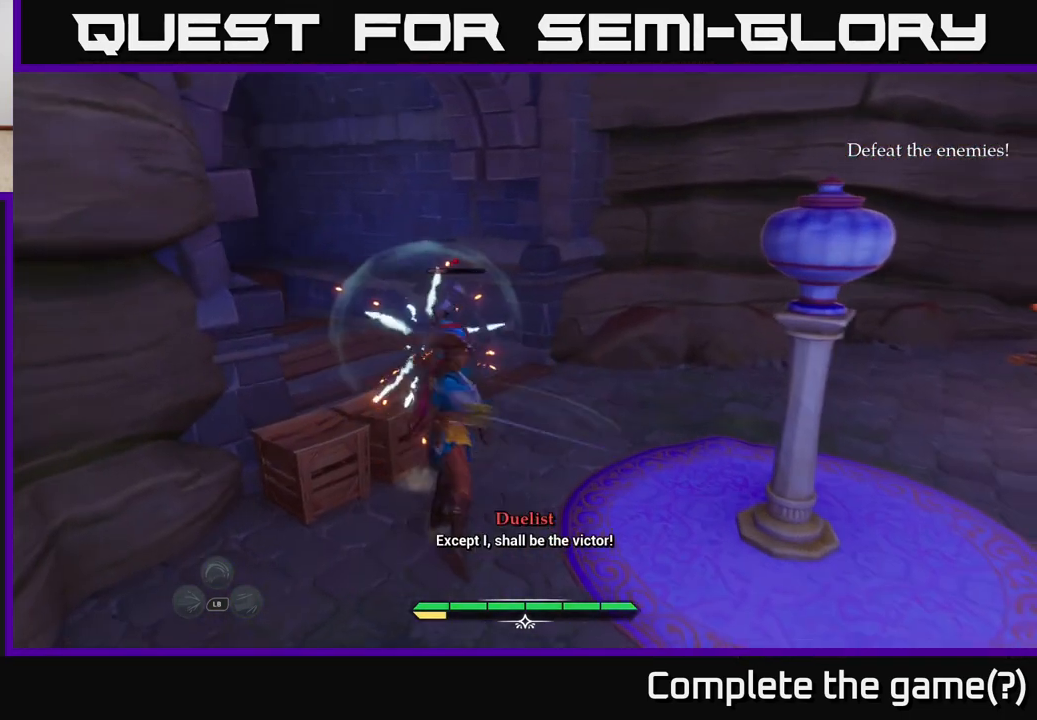
{"buttons": ["B"], "left_stick": "up-left", "right_stick": "center", "events": [[33, "X", "down"], [167, "X", "up"], [467, "B", "down"], [467, "left_stick", "up-left"]]}